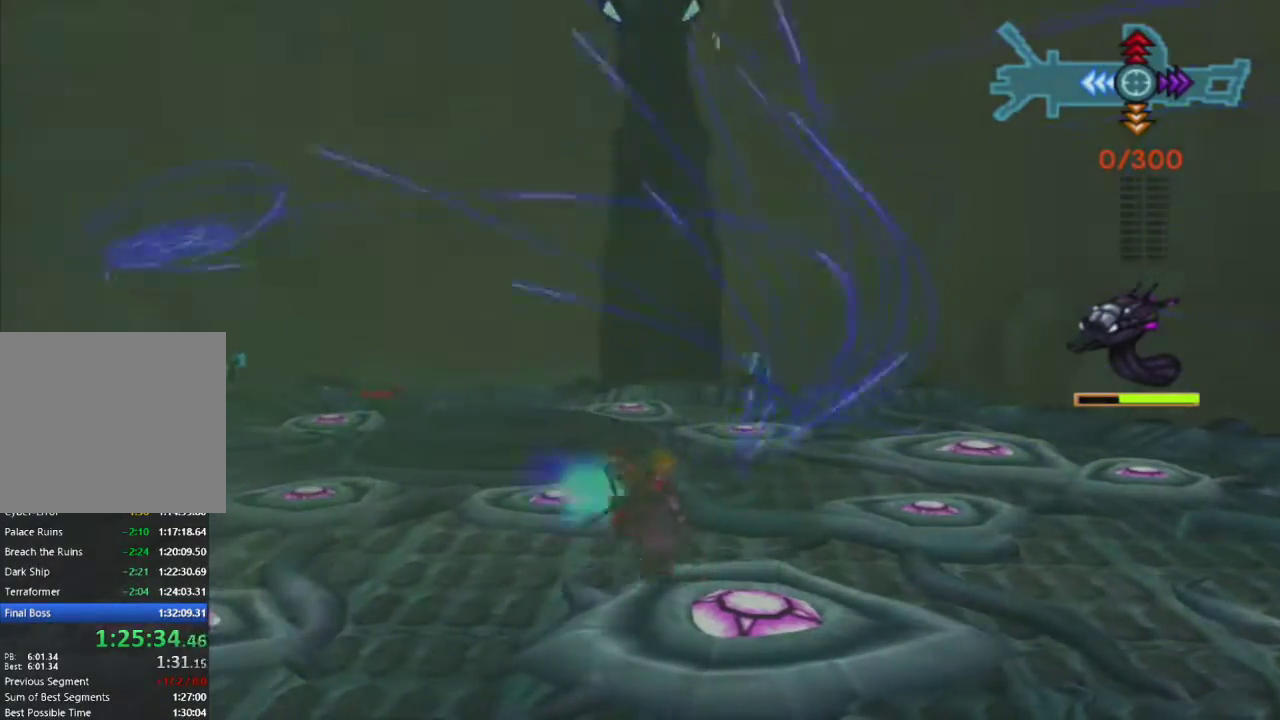
Gameplay with a controller (PlayStation layout); each line is a JSON object with the inputs held at the frame after it. "events" lists button and stick changes between this image and that frame as [ms after this image, input, new state], when the widget could be followed in between.
{"buttons": ["R1"], "left_stick": "up-left", "right_stick": "center", "events": [[233, "left_stick", "up-left"]]}
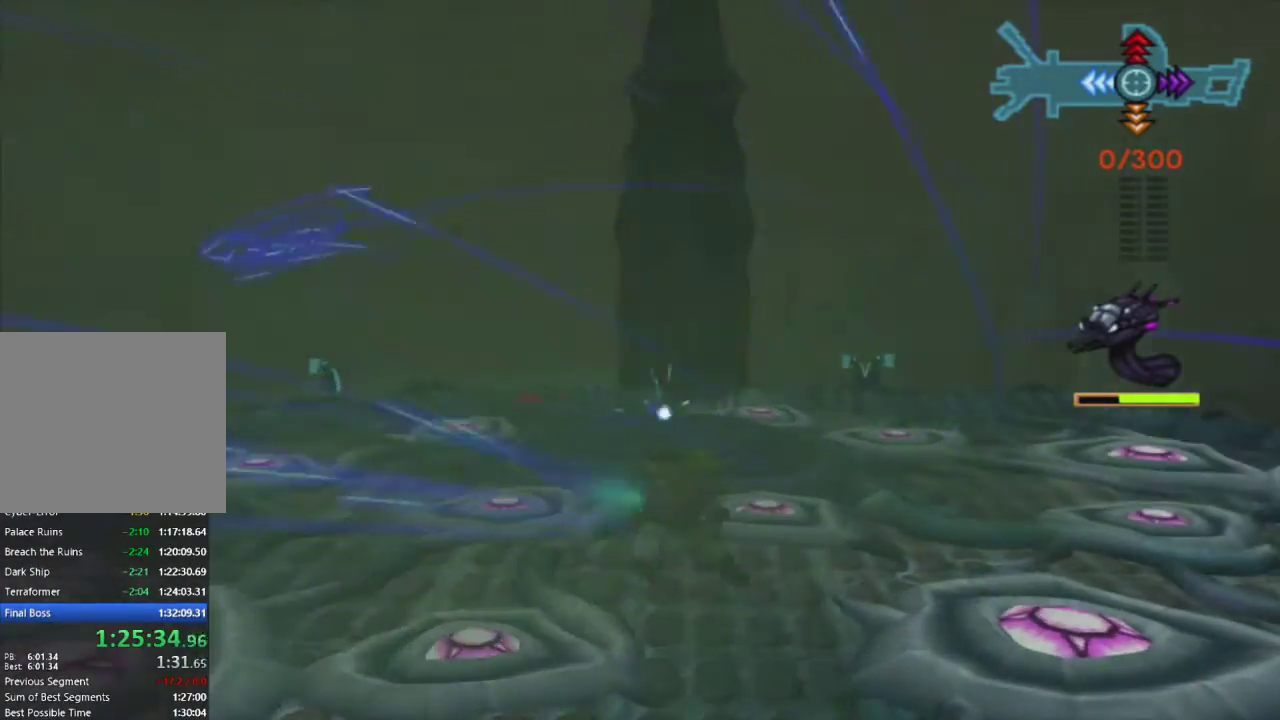
{"buttons": ["R1"], "left_stick": "right", "right_stick": "center", "events": [[167, "left_stick", "center"], [417, "left_stick", "right"]]}
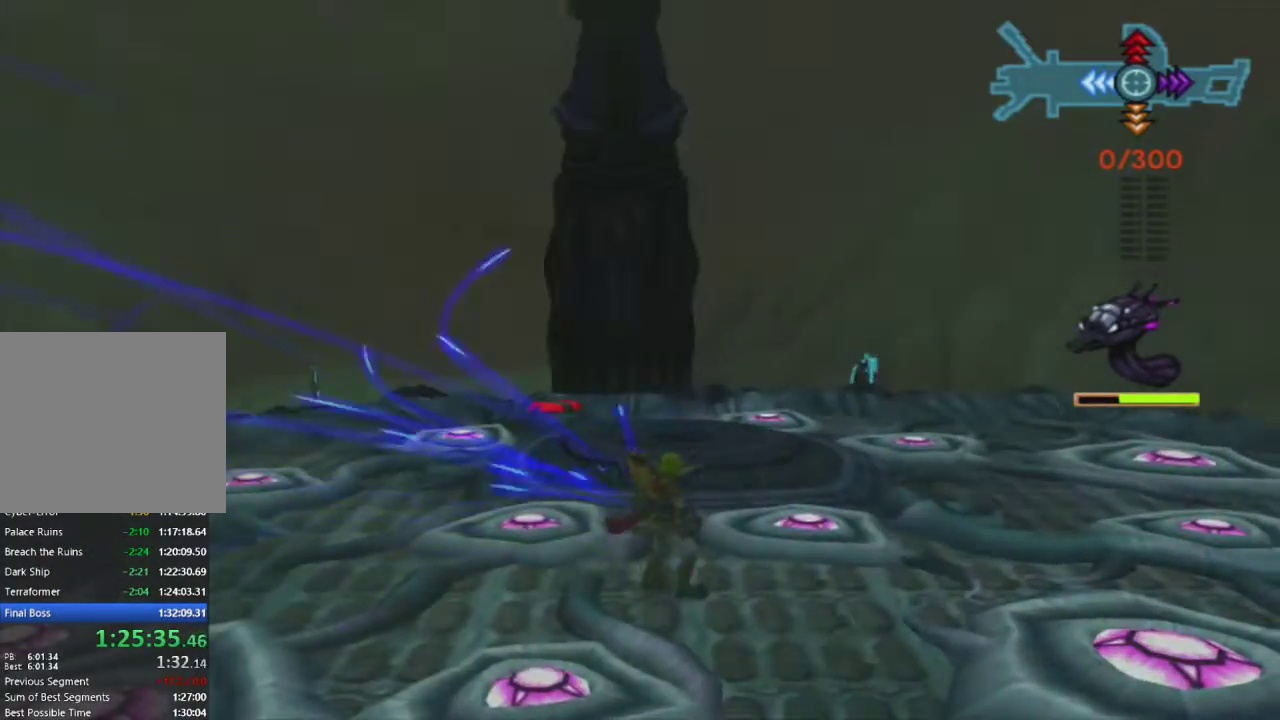
{"buttons": ["R1"], "left_stick": "right", "right_stick": "center", "events": []}
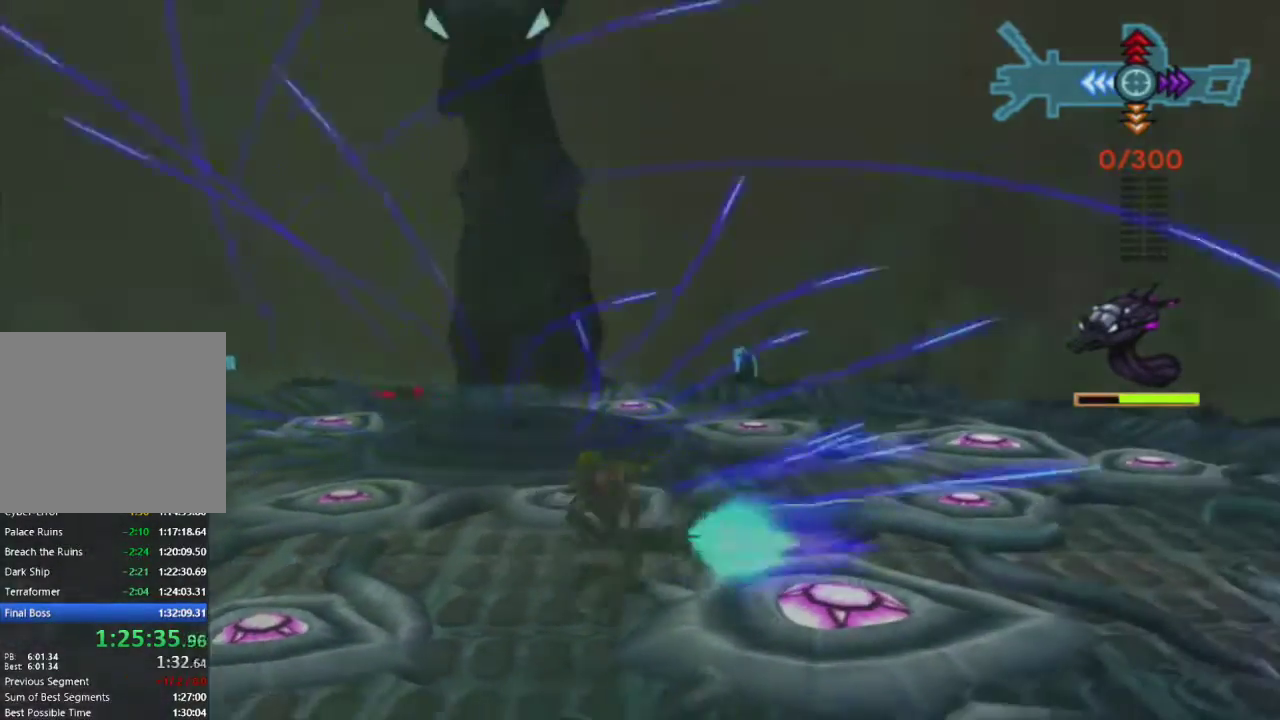
{"buttons": ["R1"], "left_stick": "up-right", "right_stick": "center", "events": [[433, "left_stick", "up-right"]]}
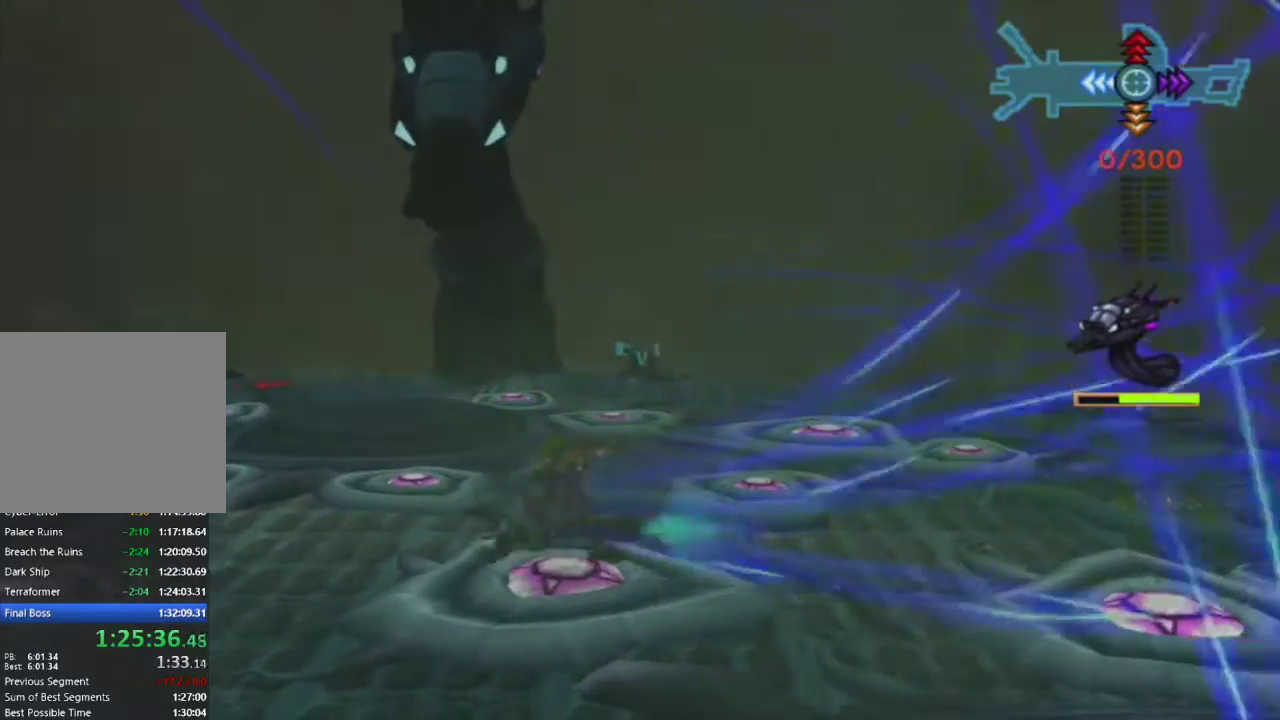
{"buttons": ["R1"], "left_stick": "left", "right_stick": "center", "events": [[250, "left_stick", "center"], [317, "left_stick", "left"]]}
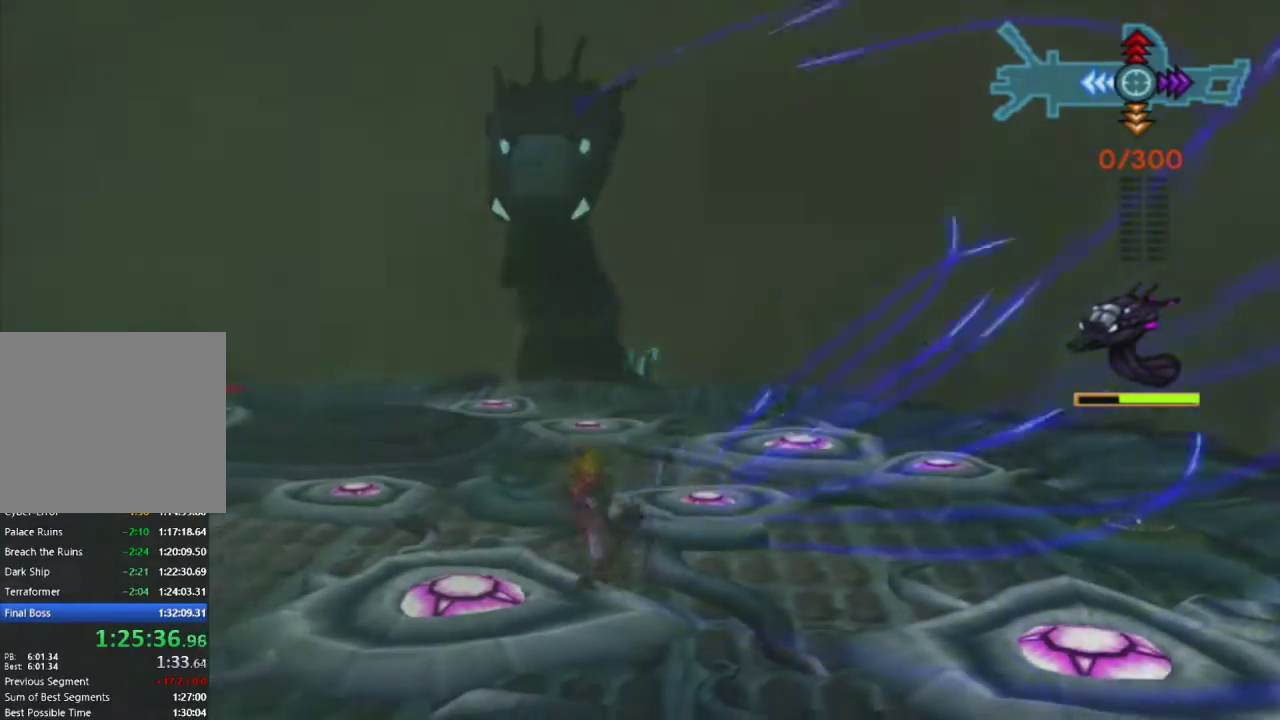
{"buttons": ["R1"], "left_stick": "up-left", "right_stick": "center", "events": [[83, "left_stick", "up-left"]]}
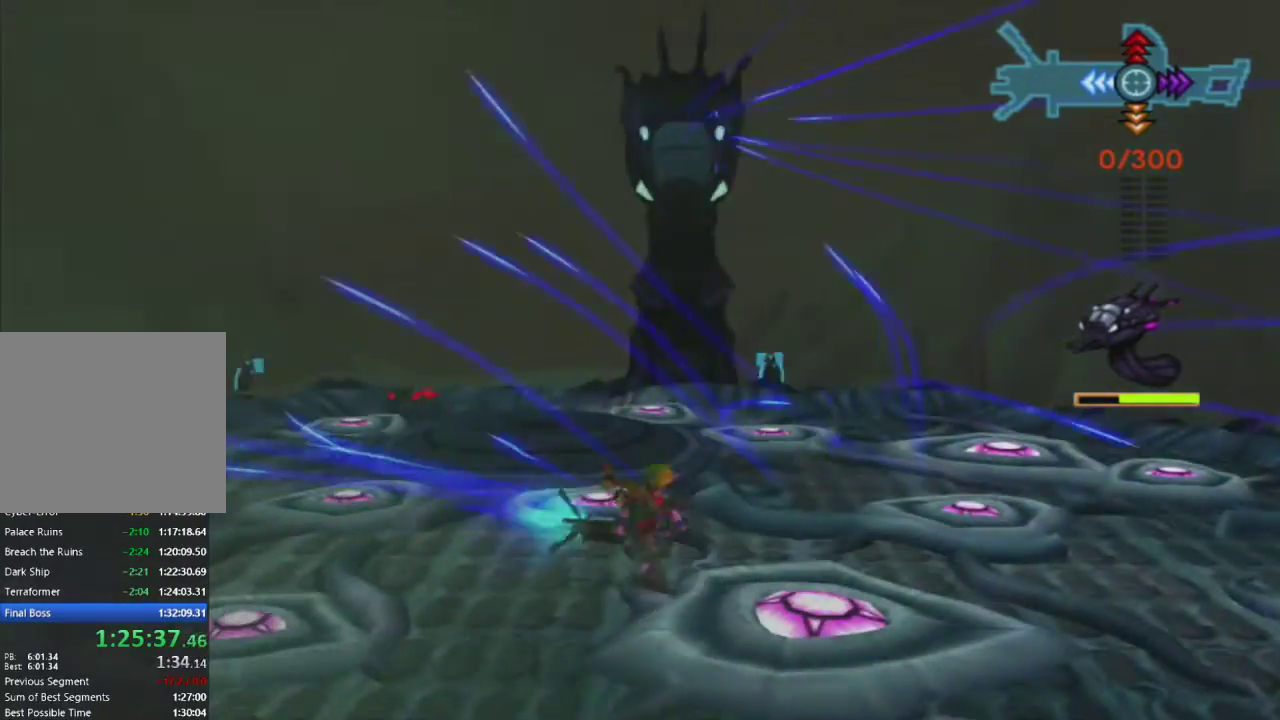
{"buttons": ["R1"], "left_stick": "down-left", "right_stick": "center", "events": [[483, "left_stick", "down-left"]]}
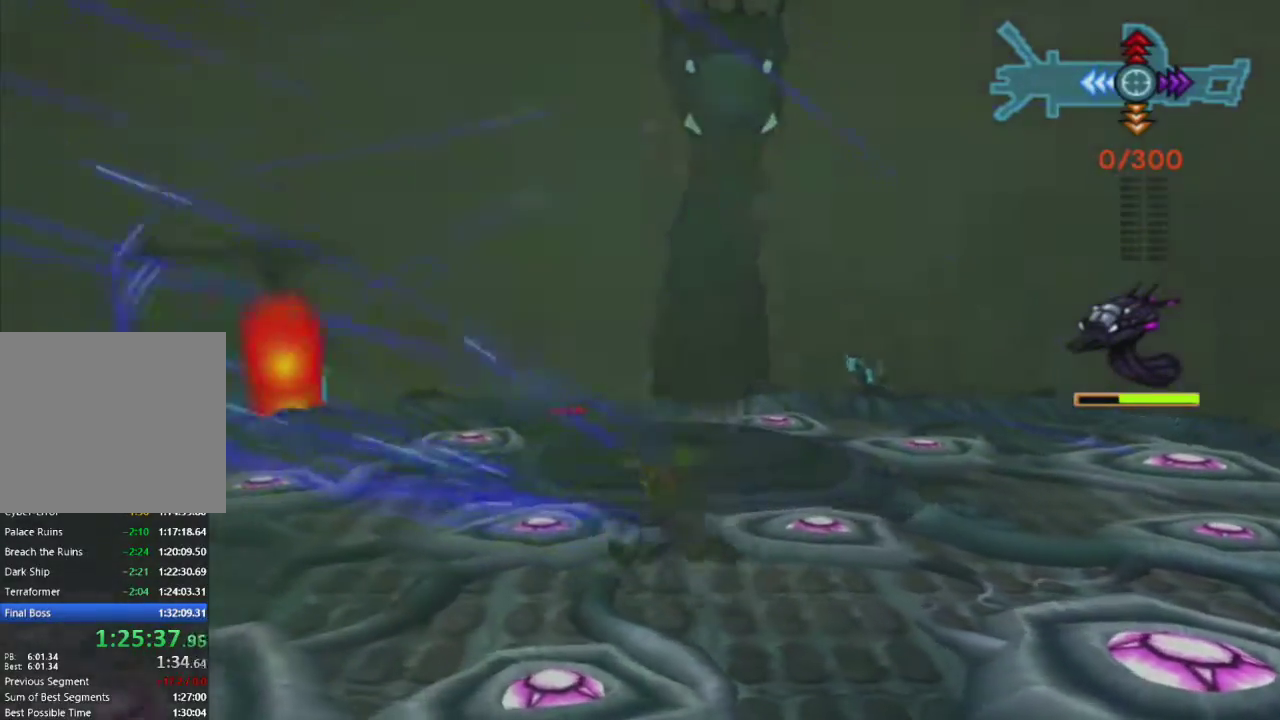
{"buttons": ["R1"], "left_stick": "center", "right_stick": "center", "events": [[450, "left_stick", "center"]]}
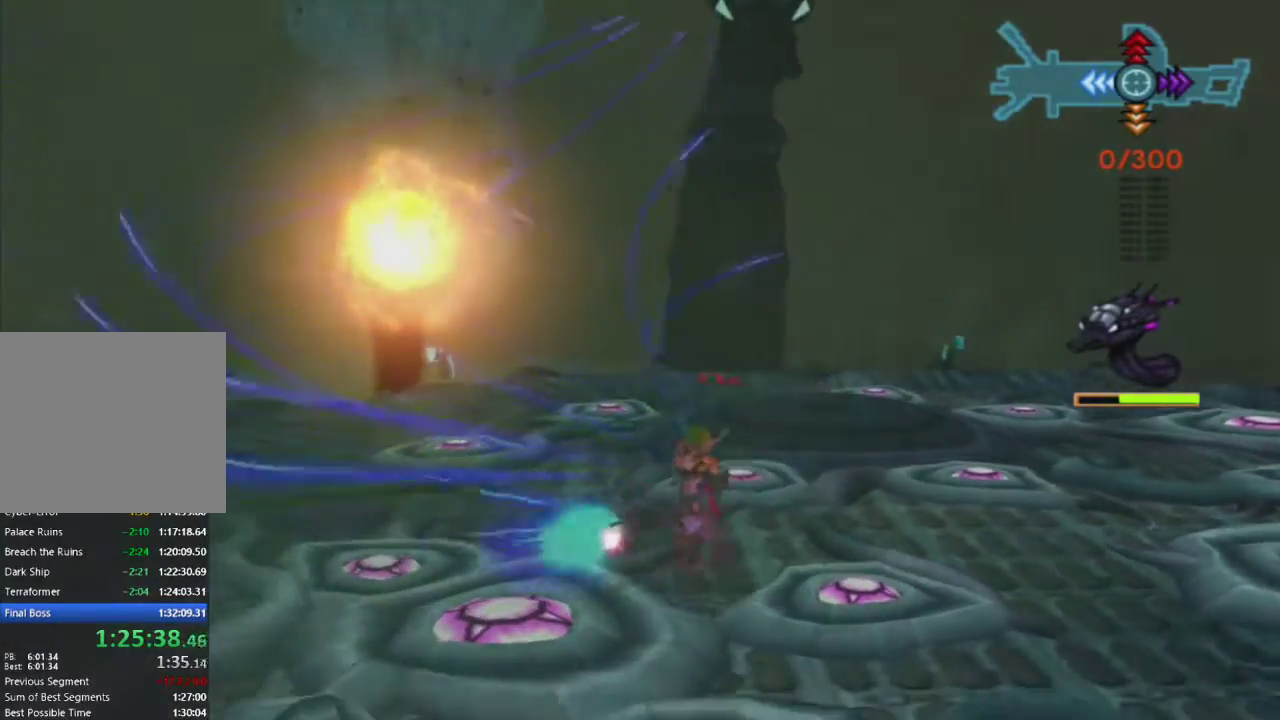
{"buttons": ["R1"], "left_stick": "down-right", "right_stick": "center", "events": [[33, "left_stick", "down-right"]]}
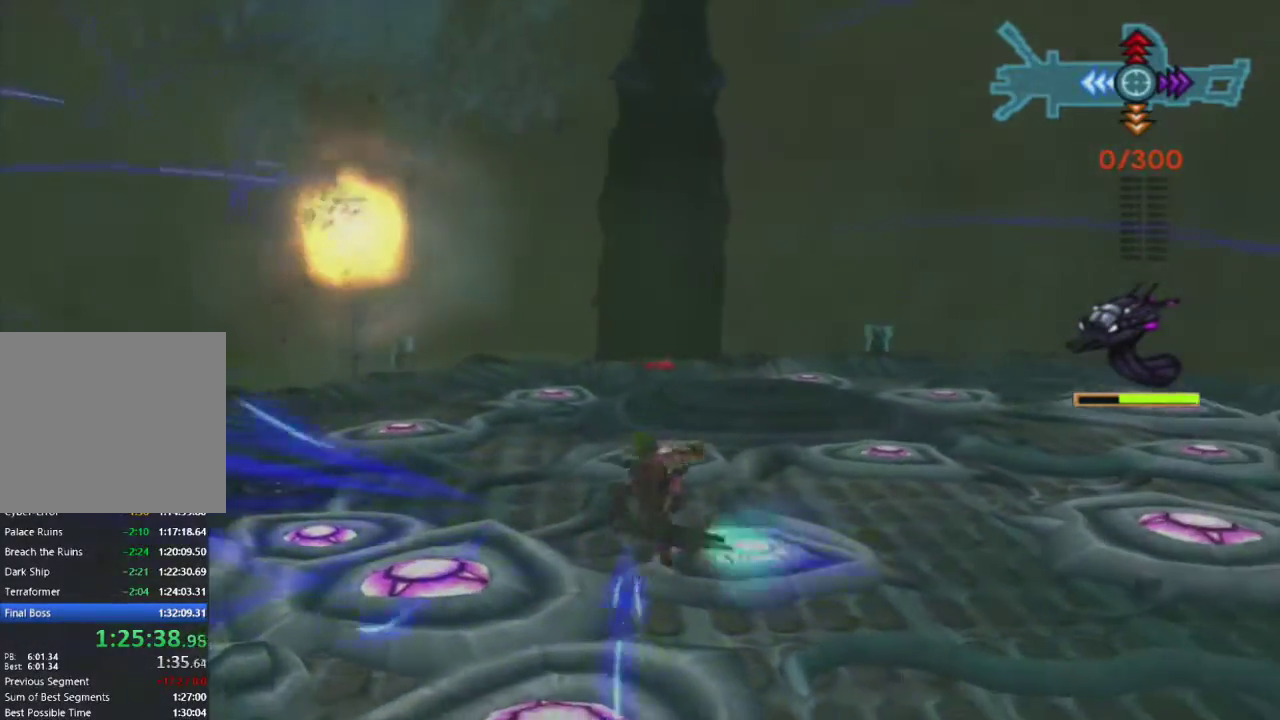
{"buttons": ["R1"], "left_stick": "up-right", "right_stick": "center", "events": [[267, "left_stick", "up-right"]]}
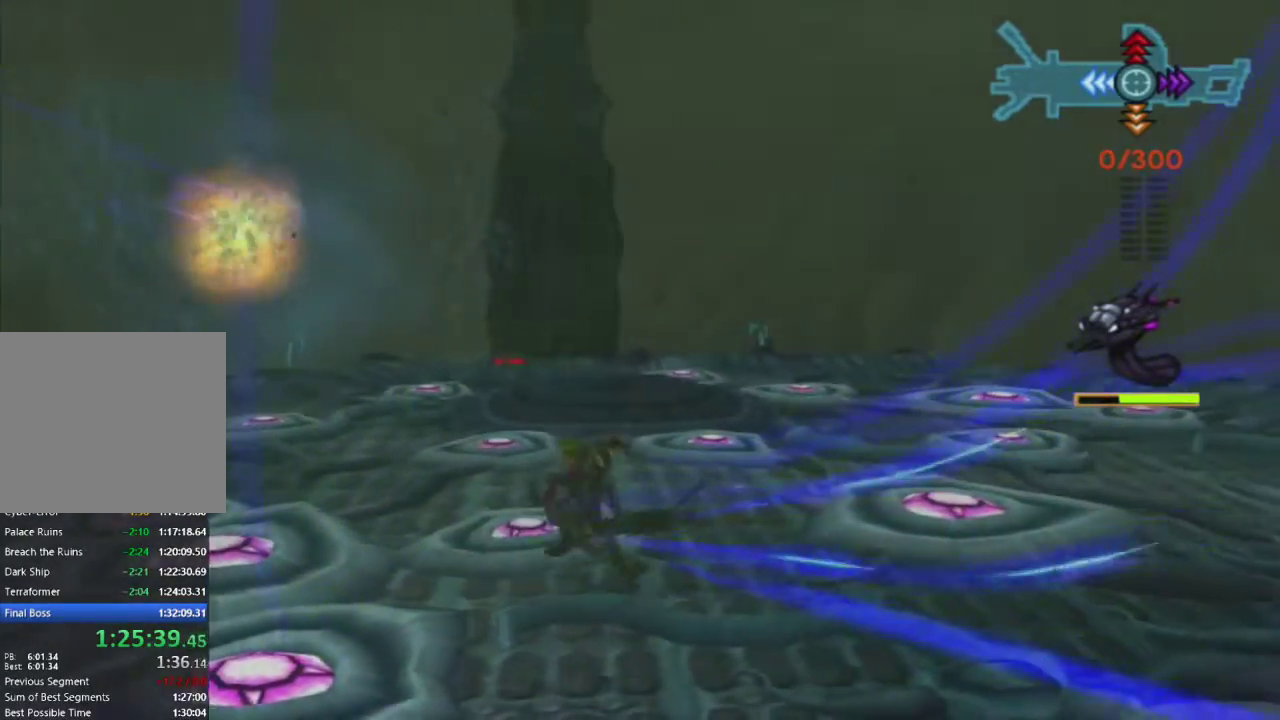
{"buttons": ["R1"], "left_stick": "up-right", "right_stick": "center", "events": []}
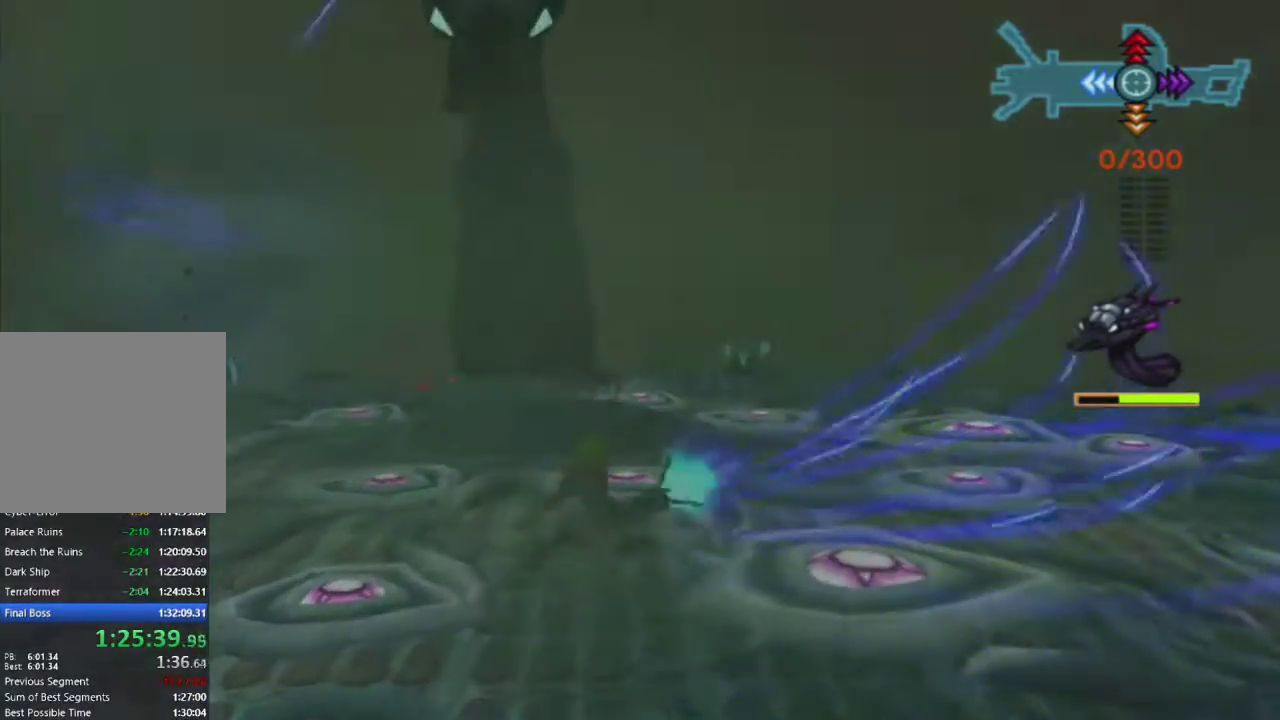
{"buttons": ["R1"], "left_stick": "down-right", "right_stick": "center", "events": [[217, "left_stick", "right"], [467, "left_stick", "down-right"]]}
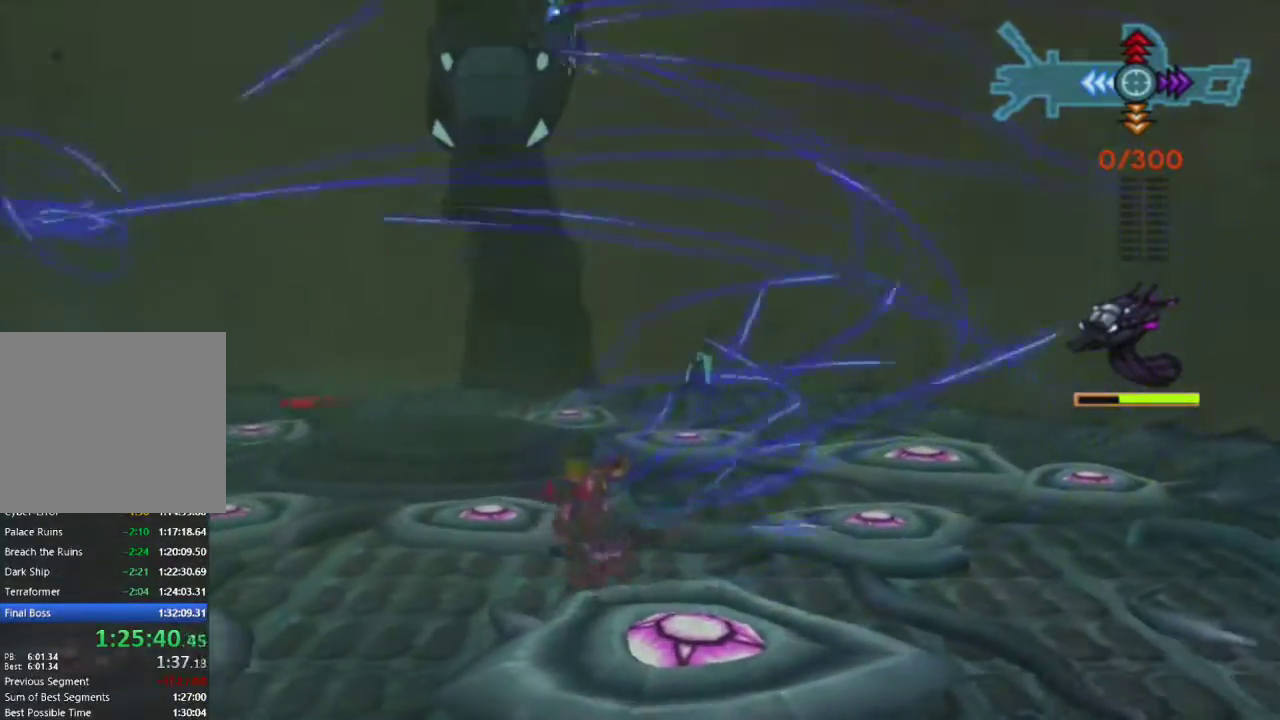
{"buttons": ["R1"], "left_stick": "down-left", "right_stick": "center", "events": [[150, "left_stick", "down"], [350, "left_stick", "down-left"]]}
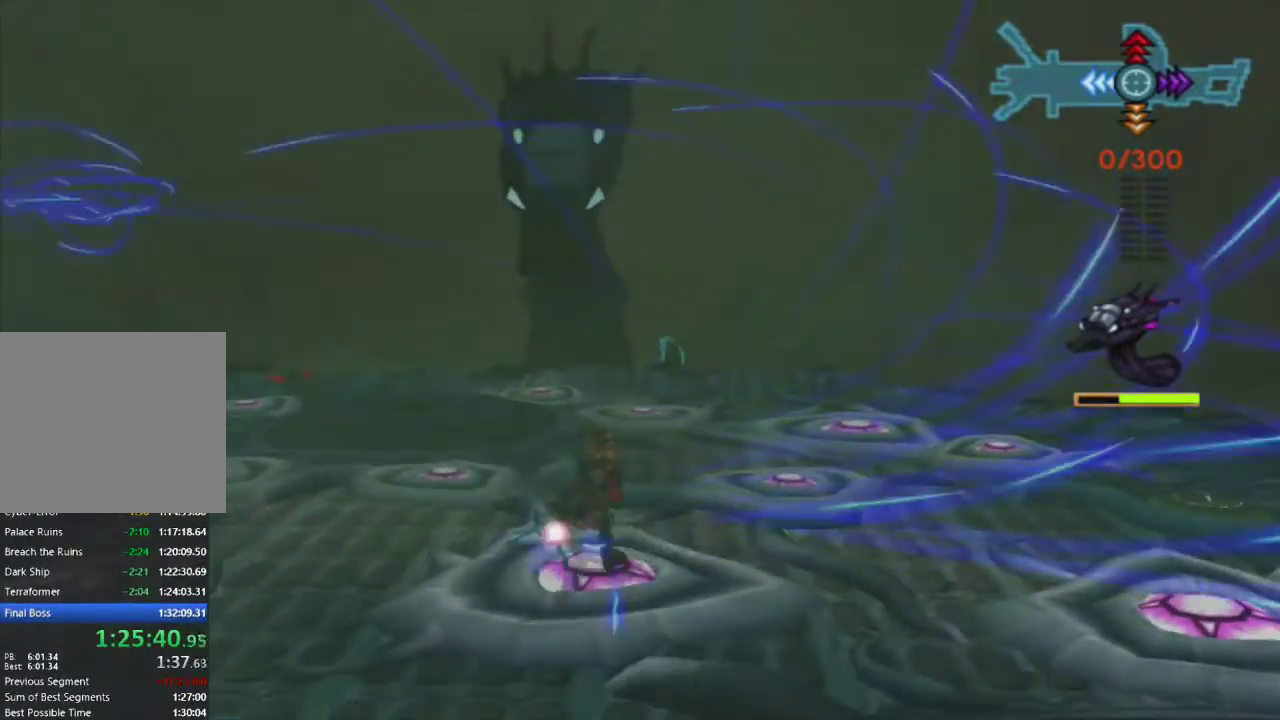
{"buttons": ["R1"], "left_stick": "left", "right_stick": "center", "events": [[50, "left_stick", "left"]]}
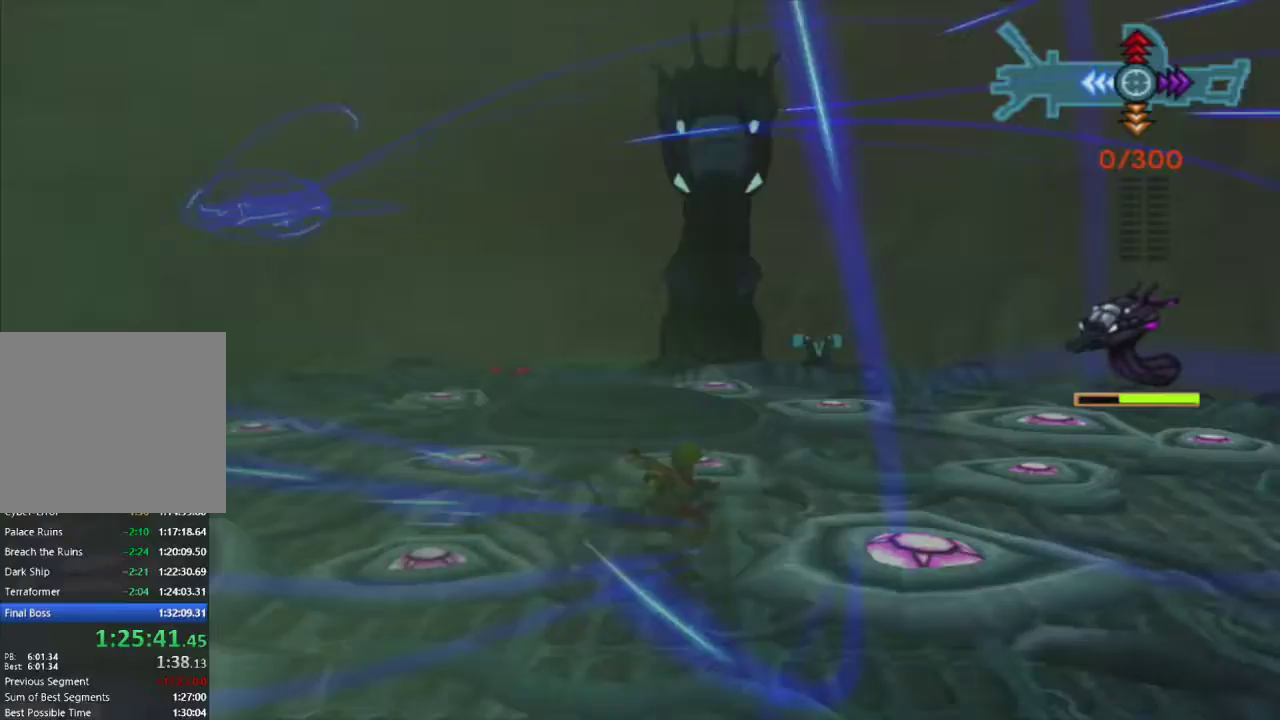
{"buttons": ["R1"], "left_stick": "left", "right_stick": "center", "events": []}
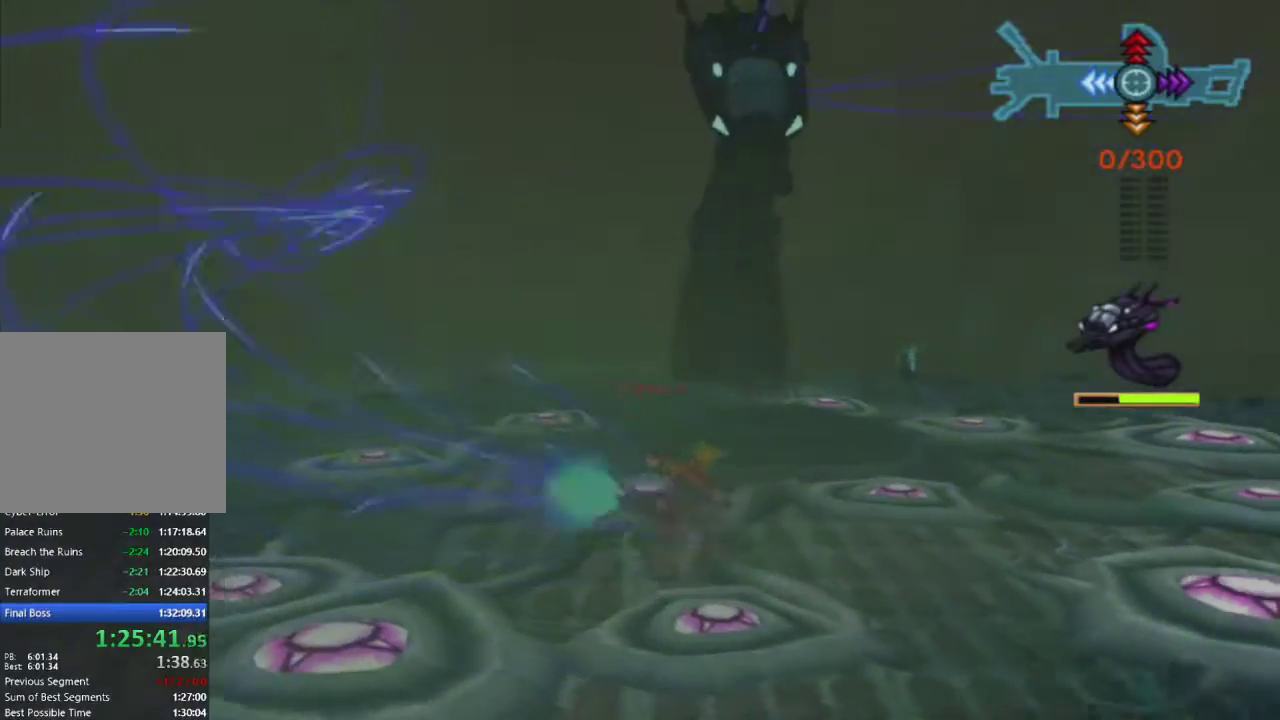
{"buttons": ["R1"], "left_stick": "down-right", "right_stick": "center", "events": [[233, "left_stick", "down-left"], [400, "left_stick", "down"], [500, "left_stick", "down-right"]]}
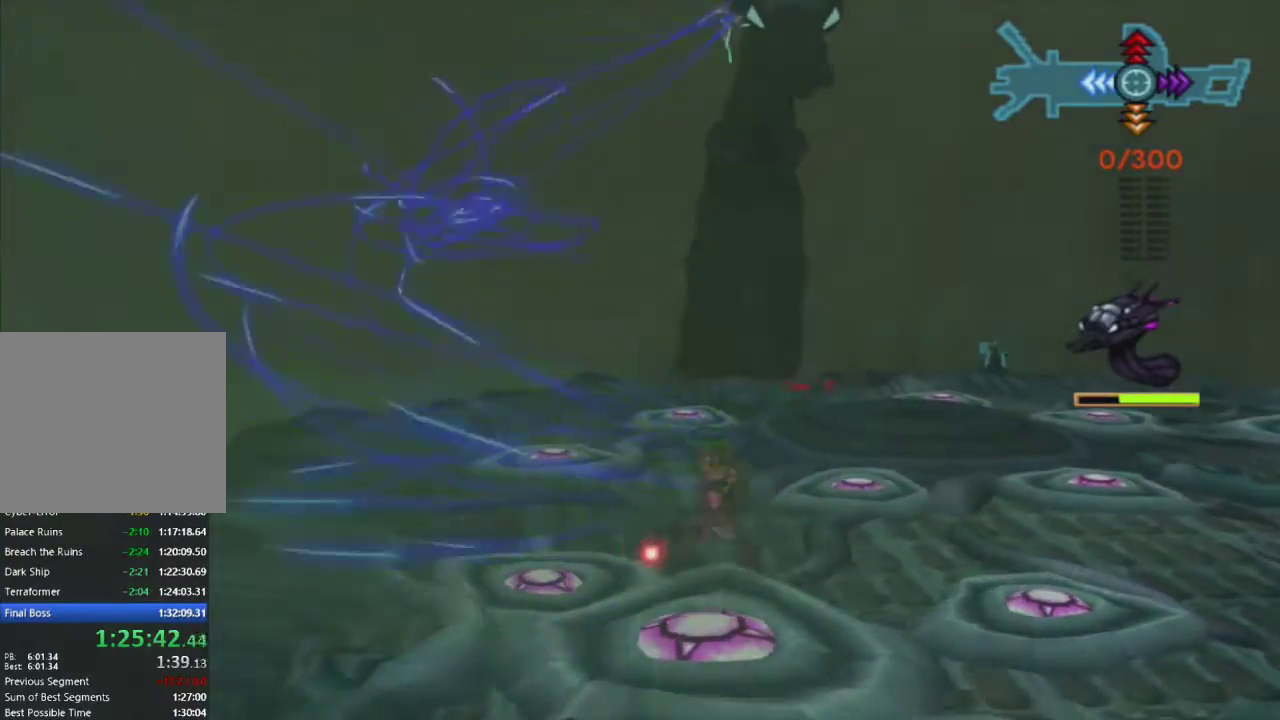
{"buttons": ["R1"], "left_stick": "right", "right_stick": "center", "events": [[350, "left_stick", "right"]]}
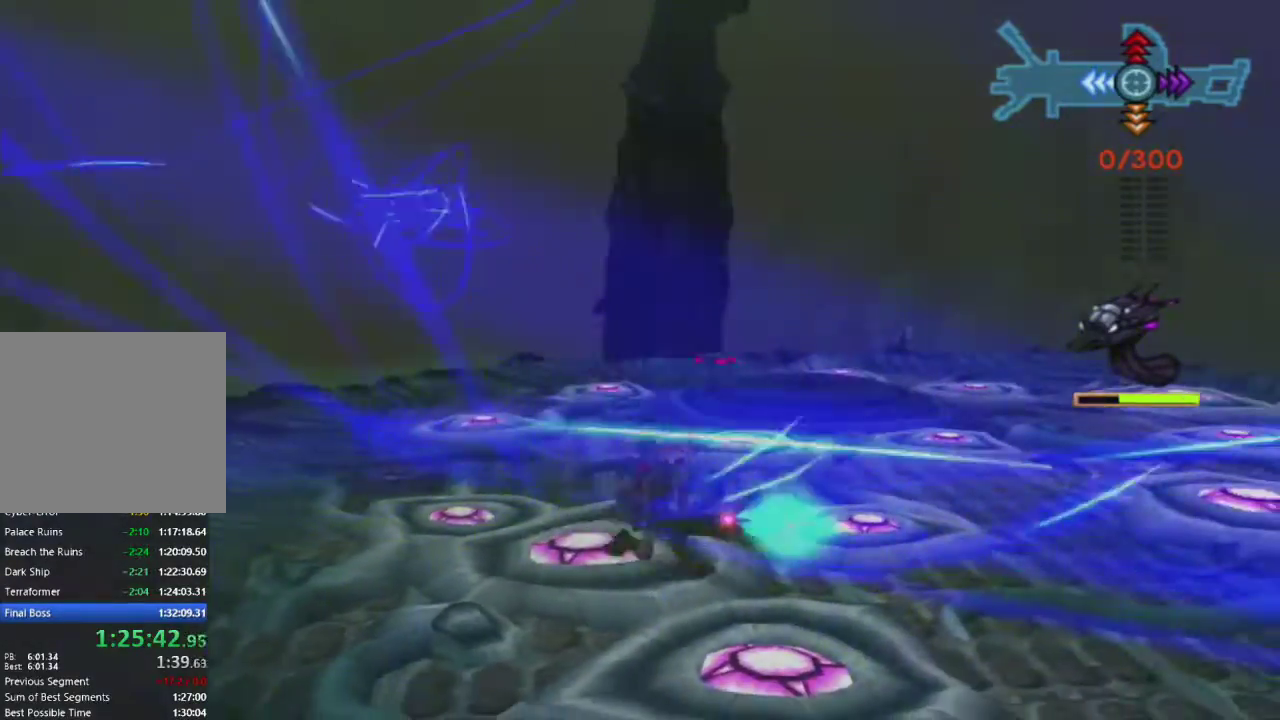
{"buttons": ["R1"], "left_stick": "up-right", "right_stick": "center", "events": [[183, "left_stick", "up-right"]]}
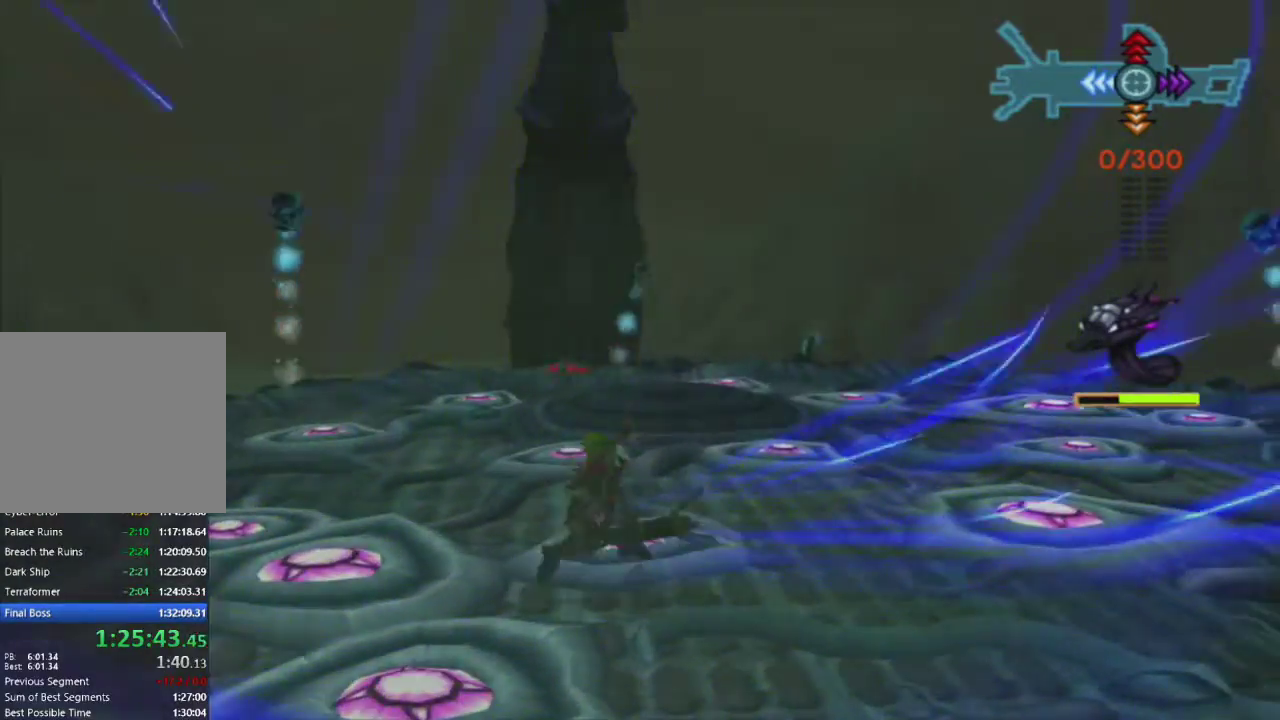
{"buttons": ["R1"], "left_stick": "up-left", "right_stick": "center", "events": [[250, "left_stick", "up-left"], [333, "left_stick", "center"], [417, "left_stick", "up-left"]]}
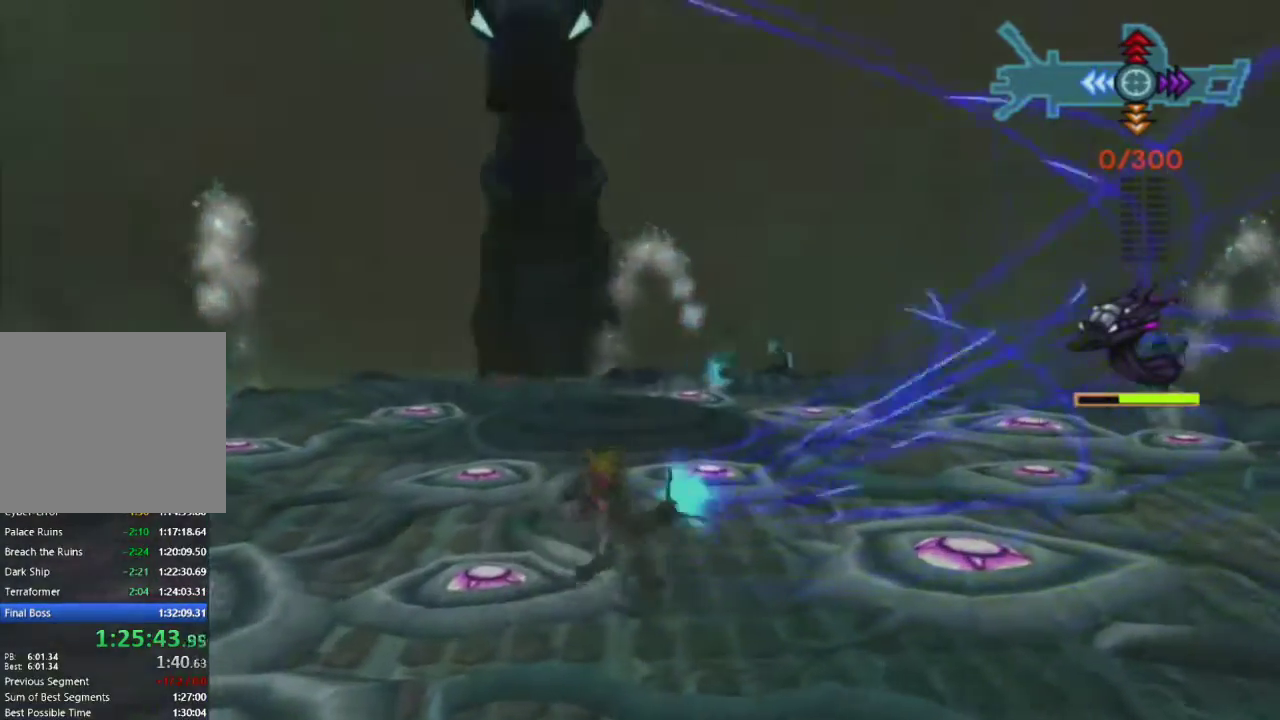
{"buttons": ["R1"], "left_stick": "up-left", "right_stick": "center", "events": []}
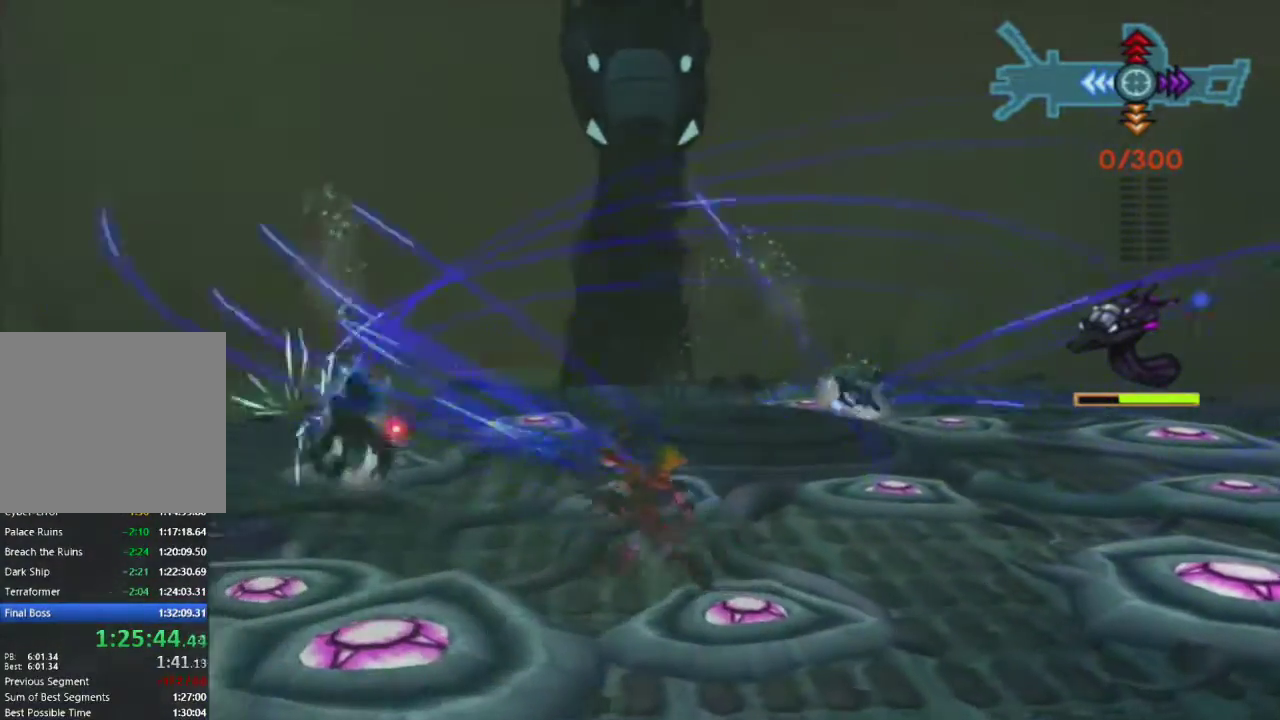
{"buttons": ["R1"], "left_stick": "up-left", "right_stick": "center", "events": []}
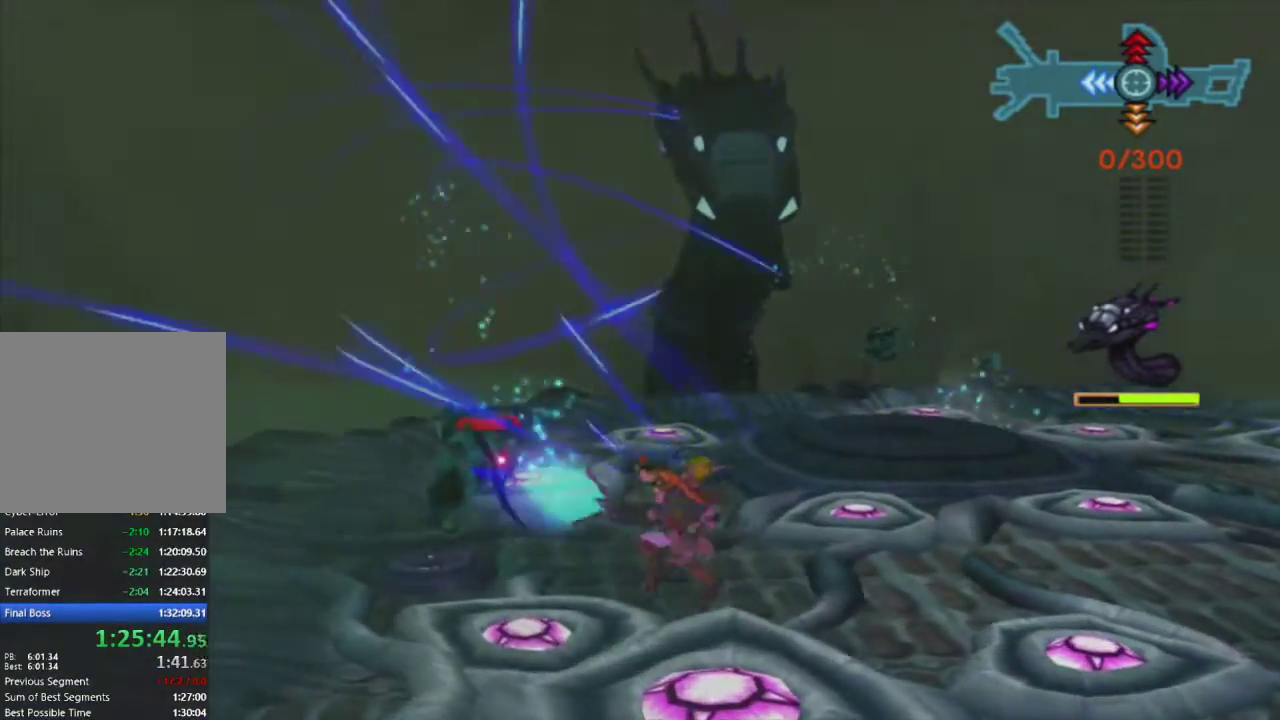
{"buttons": ["R1"], "left_stick": "center", "right_stick": "center", "events": [[350, "left_stick", "center"]]}
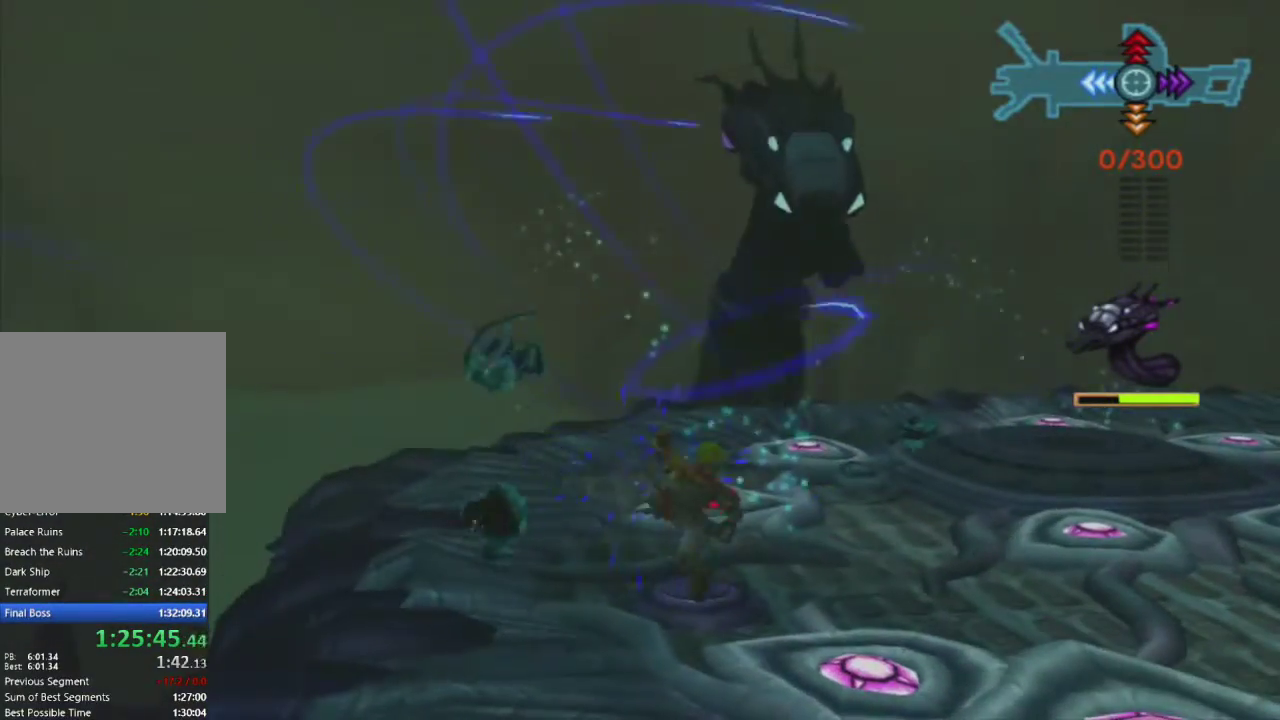
{"buttons": ["R1"], "left_stick": "right", "right_stick": "center", "events": [[17, "left_stick", "right"]]}
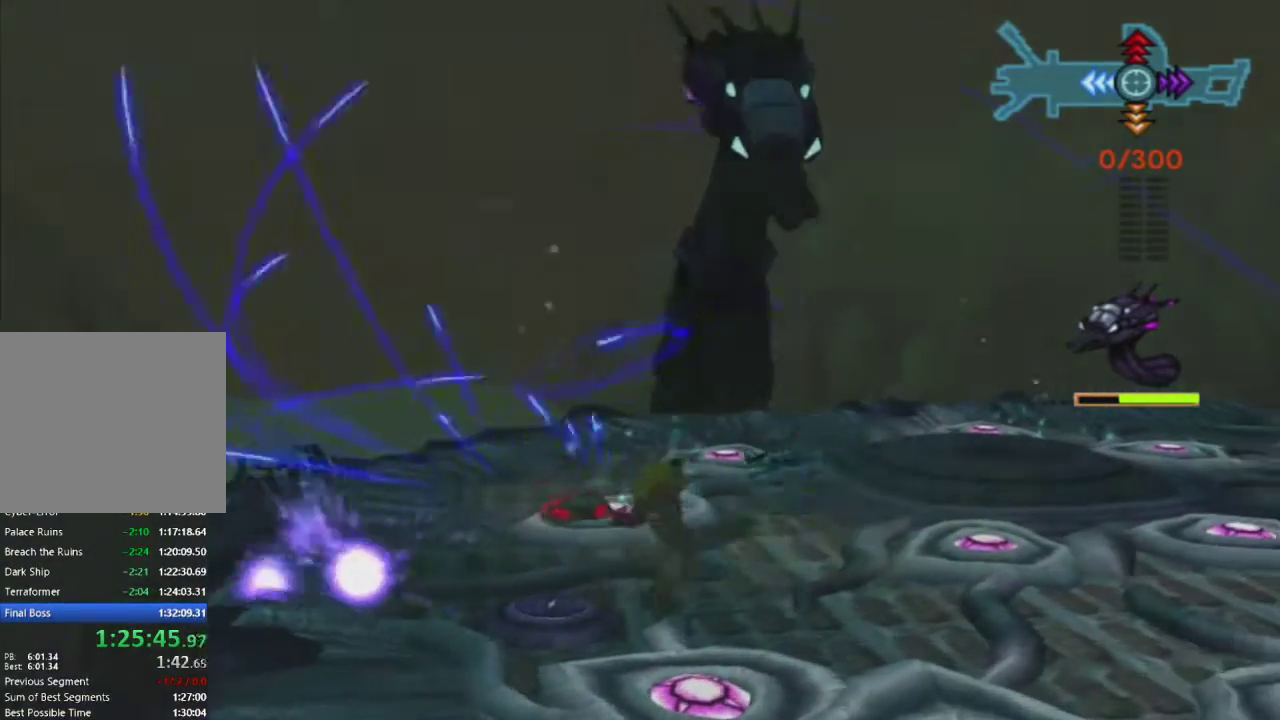
{"buttons": ["R1"], "left_stick": "right", "right_stick": "center", "events": []}
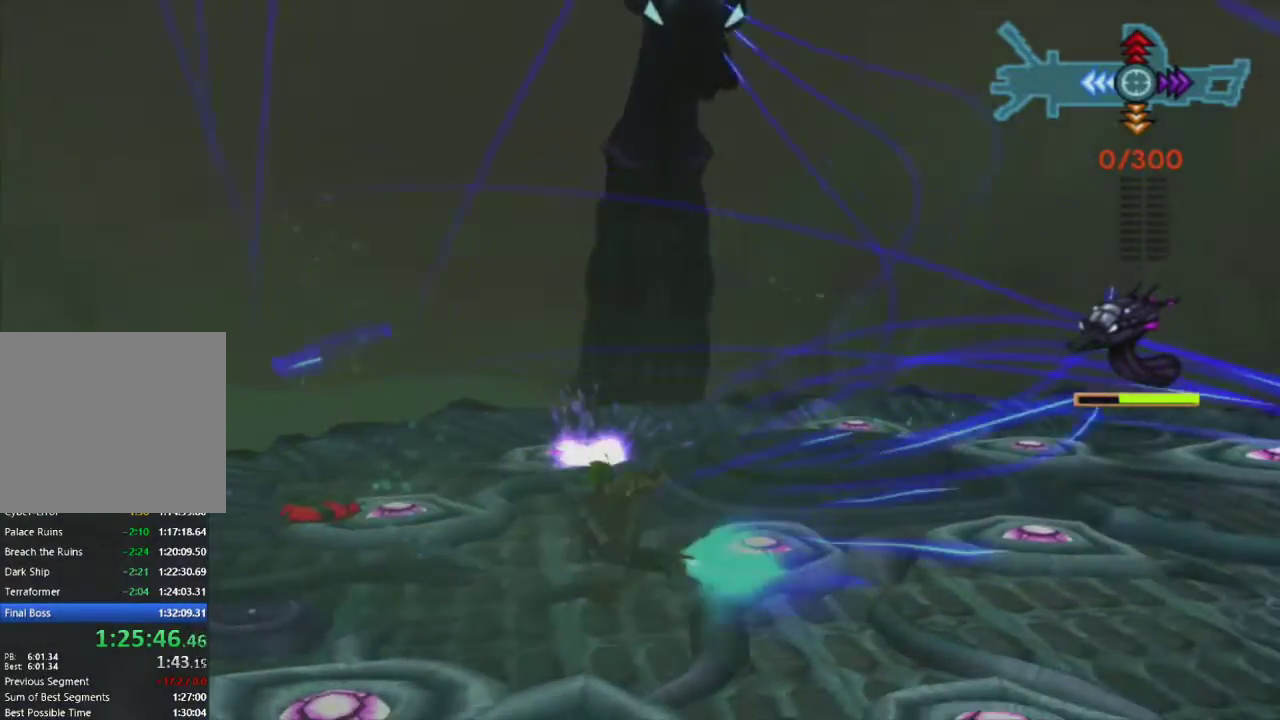
{"buttons": ["R1"], "left_stick": "right", "right_stick": "center", "events": []}
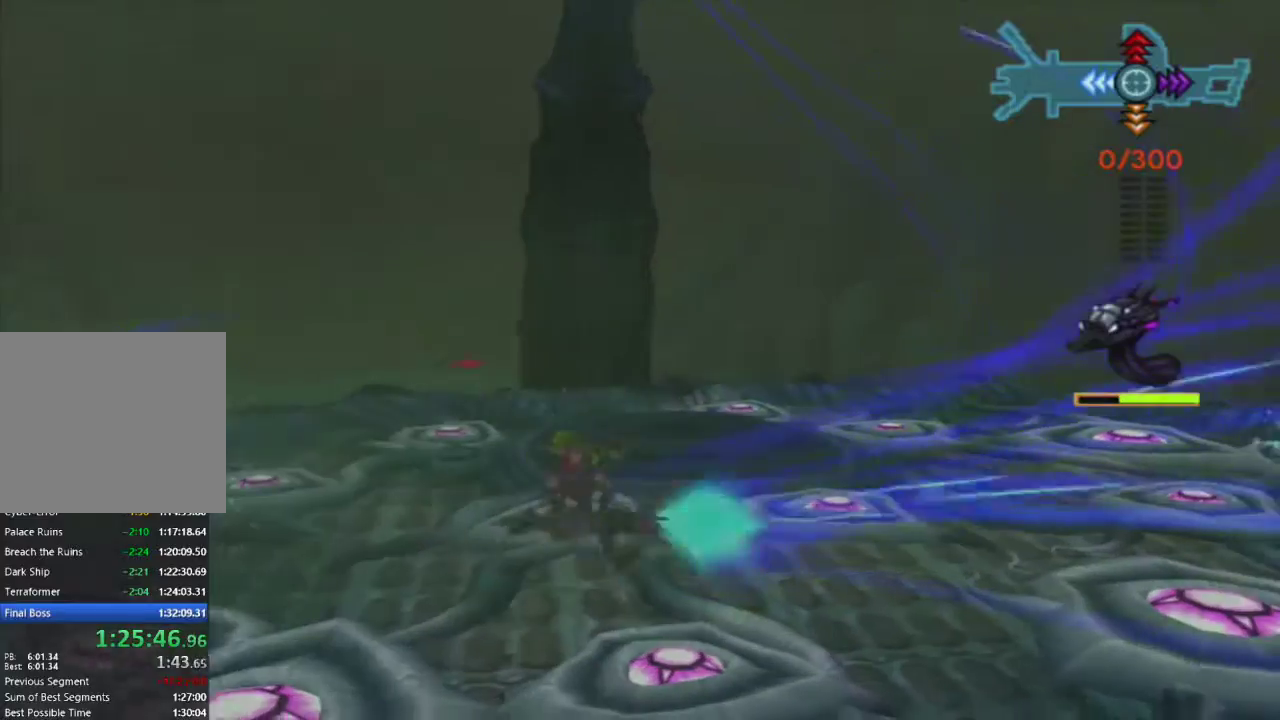
{"buttons": ["R1"], "left_stick": "right", "right_stick": "center", "events": []}
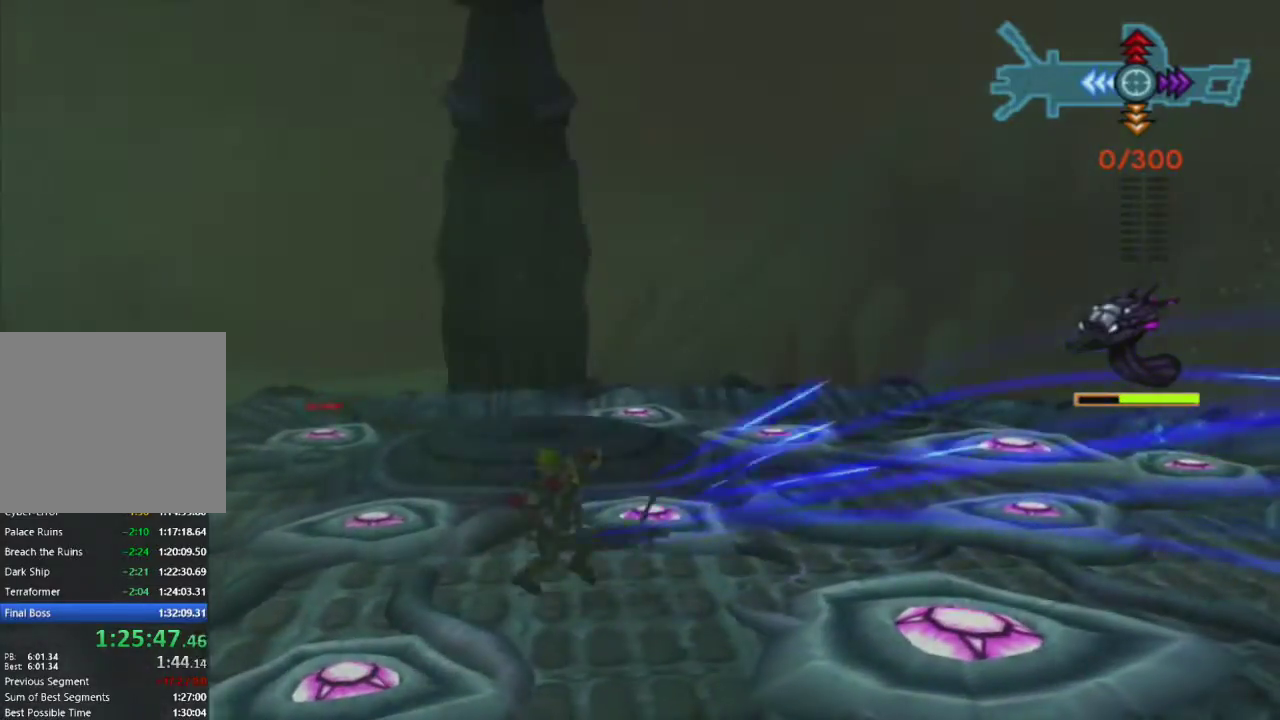
{"buttons": ["R1"], "left_stick": "down-right", "right_stick": "center", "events": [[317, "left_stick", "down-right"]]}
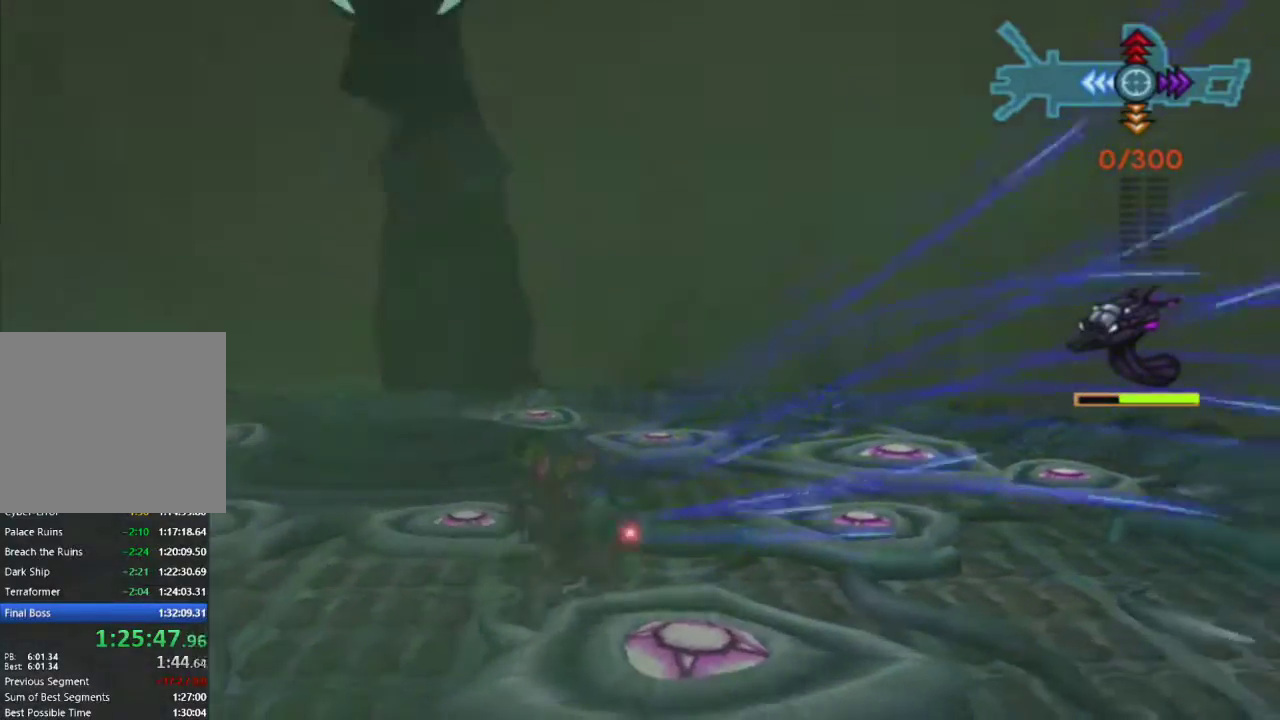
{"buttons": ["R1"], "left_stick": "up-left", "right_stick": "center", "events": [[117, "left_stick", "down-left"], [500, "left_stick", "up-left"]]}
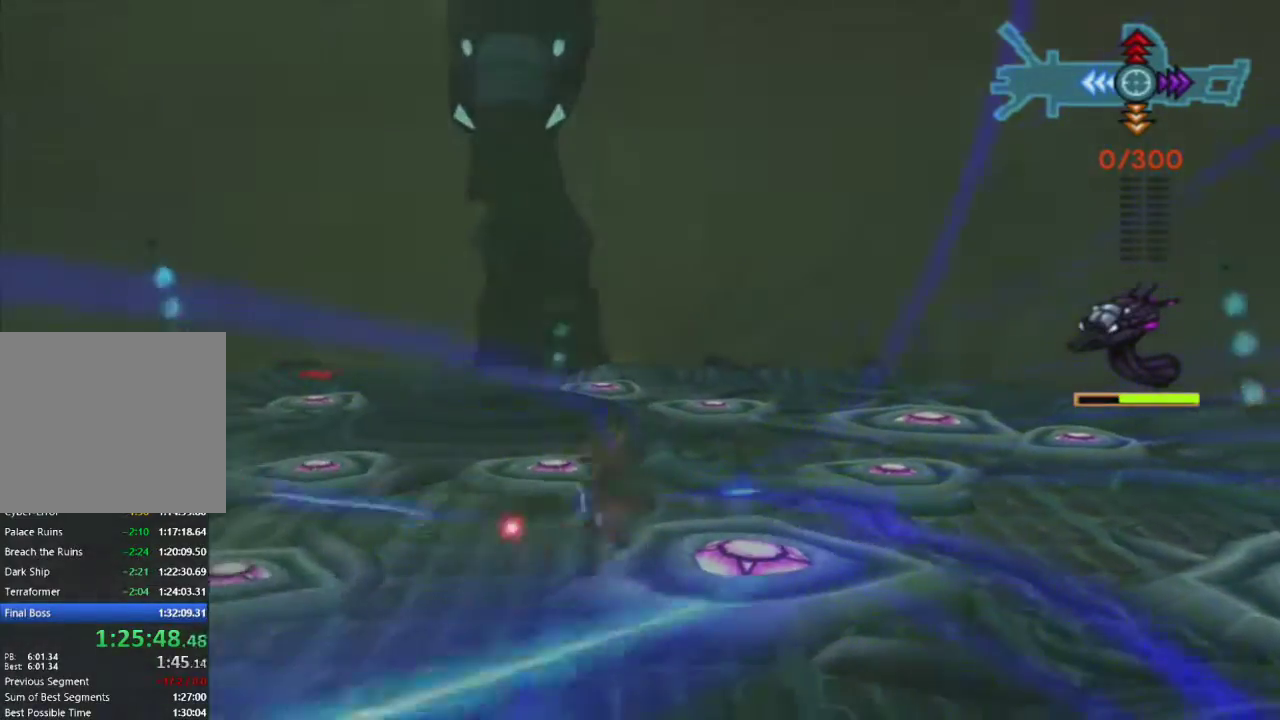
{"buttons": ["R1"], "left_stick": "up-left", "right_stick": "center", "events": []}